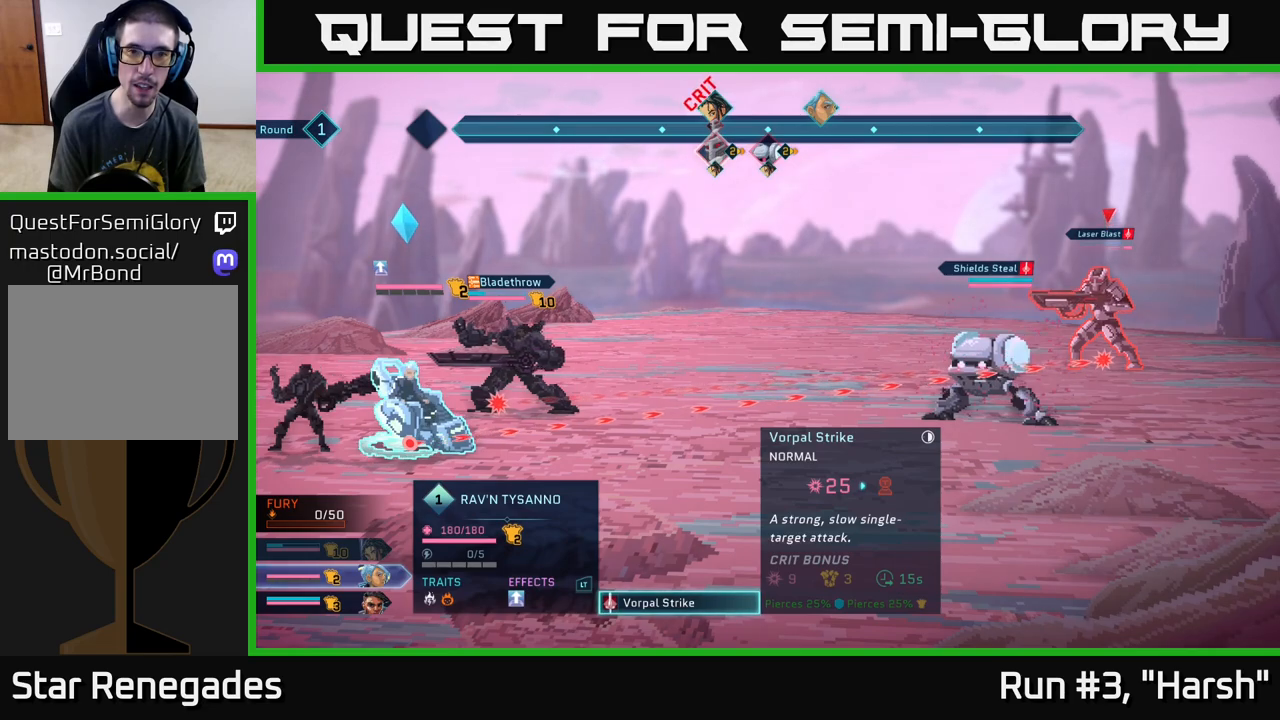
Gameplay with a controller (Xbox layout); each line is a JSON object with the inputs held at the frame after it. "events" lists button and stick changes between this image and that frame as [ms after this image, input, new state], when the widget could be followed in between.
{"buttons": [], "left_stick": "center", "right_stick": "center", "events": [[83, "B", "down"], [217, "B", "up"]]}
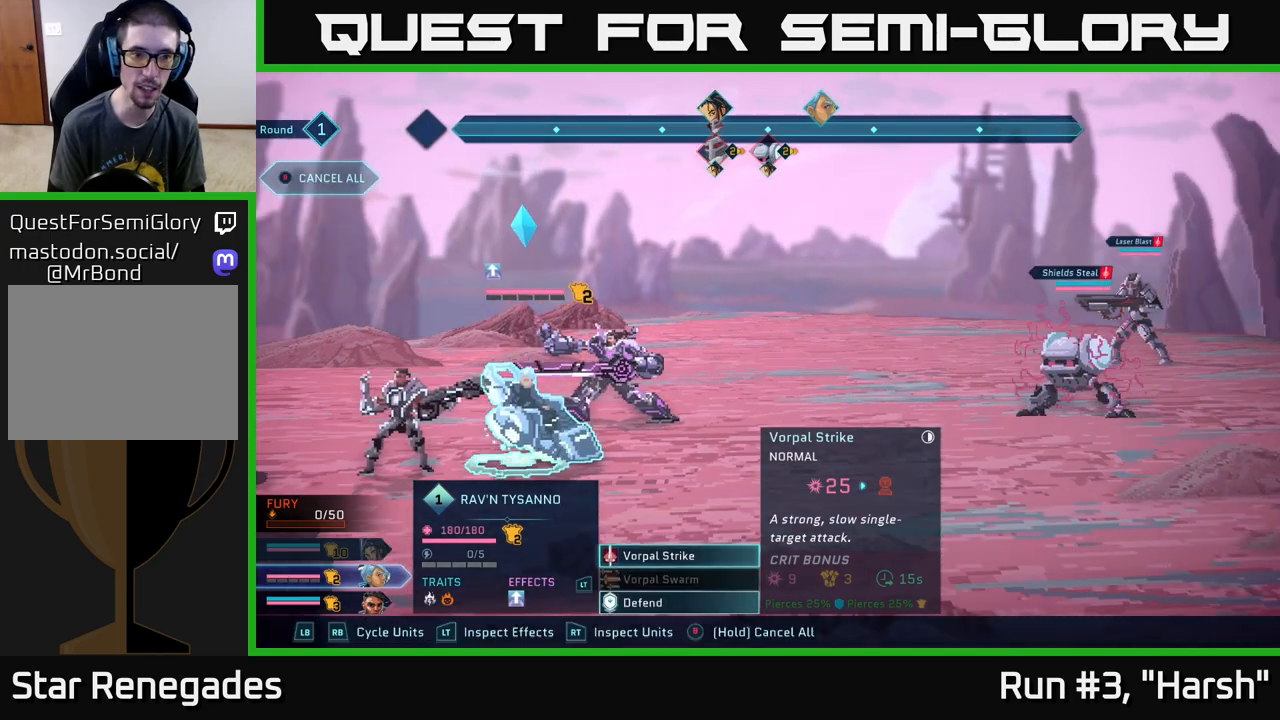
{"buttons": [], "left_stick": "center", "right_stick": "center", "events": []}
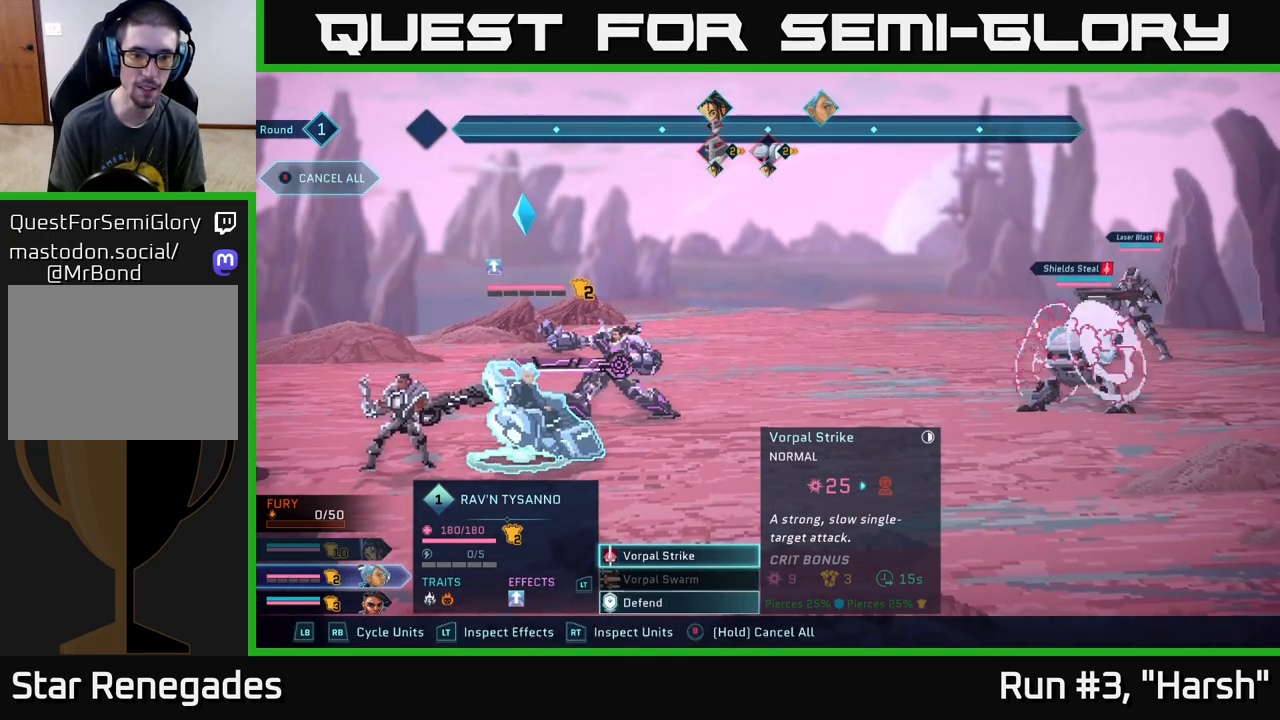
{"buttons": [], "left_stick": "center", "right_stick": "center", "events": [[300, "R1", "down"], [433, "R1", "up"]]}
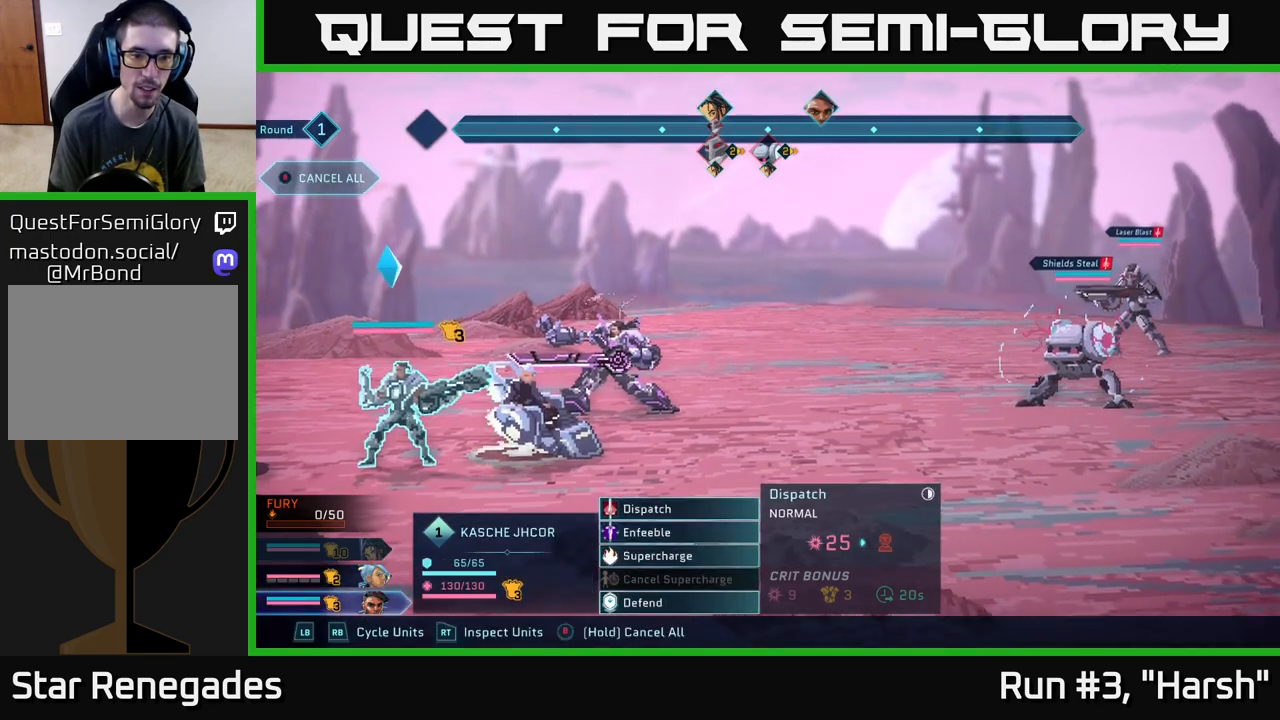
{"buttons": [], "left_stick": "up", "right_stick": "center", "events": [[167, "left_stick", "down"], [350, "left_stick", "center"], [500, "left_stick", "up"]]}
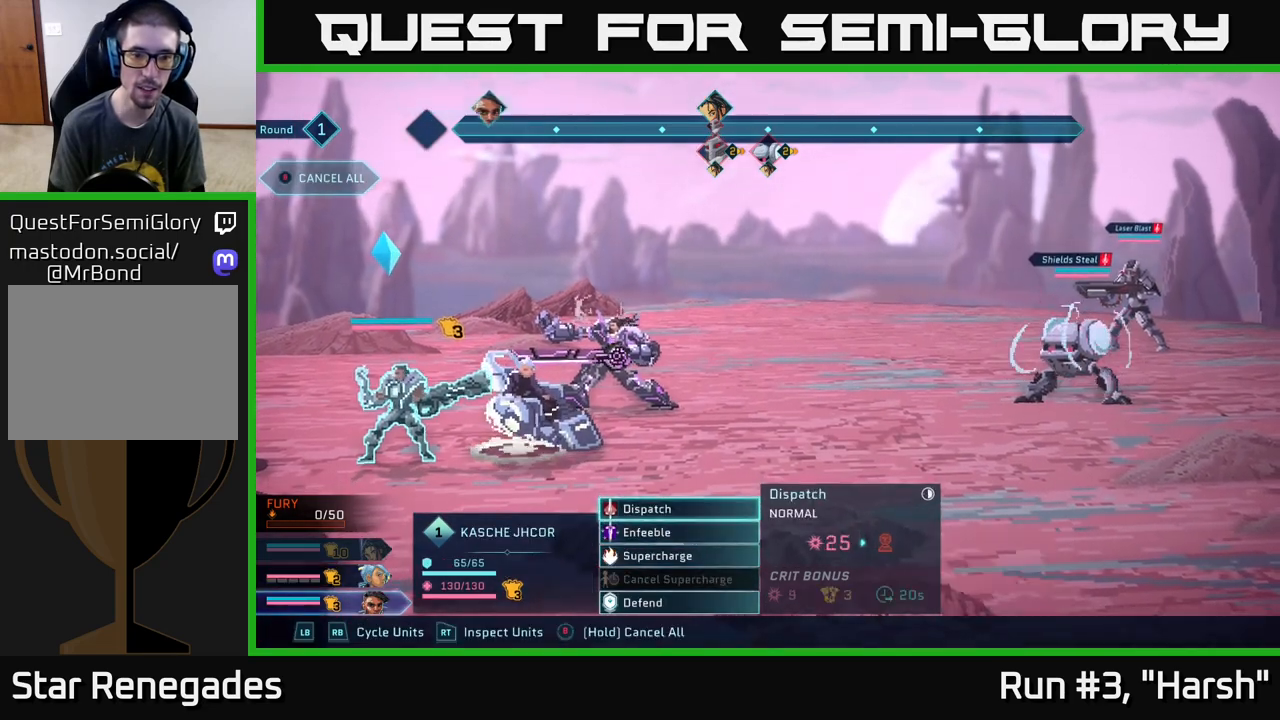
{"buttons": [], "left_stick": "center", "right_stick": "center", "events": [[200, "left_stick", "center"], [300, "A", "down"], [433, "A", "up"]]}
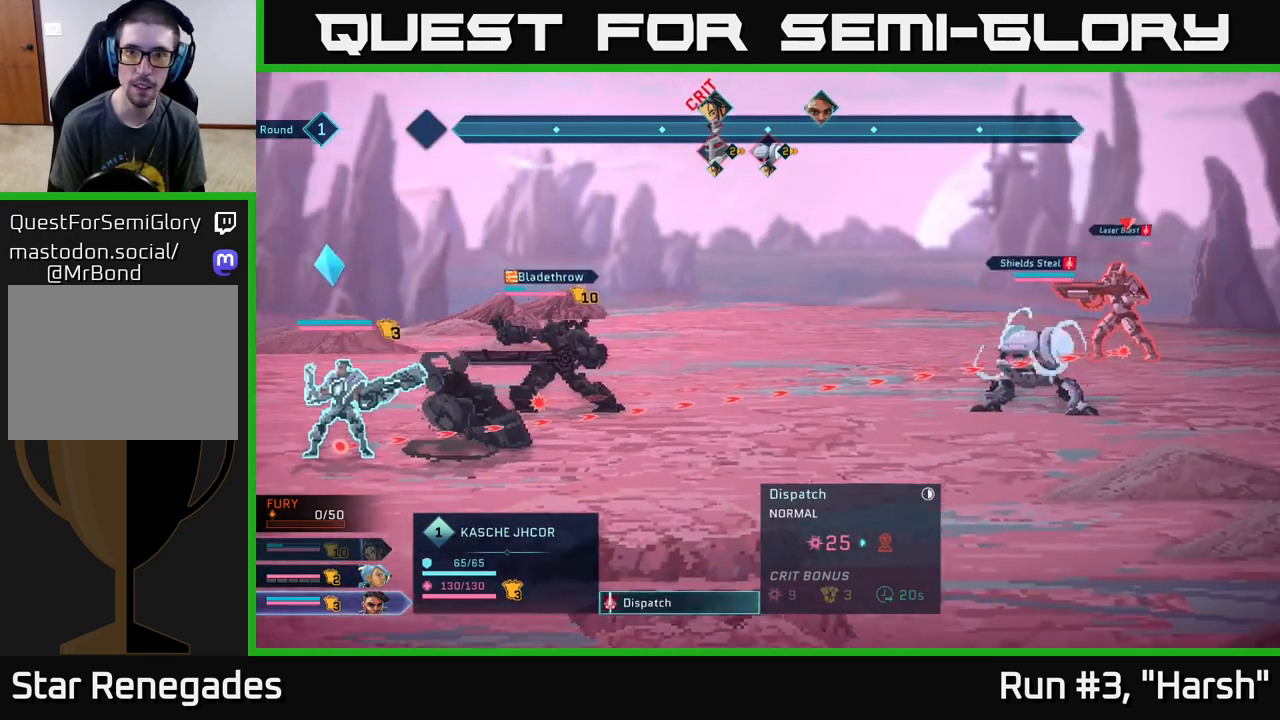
{"buttons": [], "left_stick": "down", "right_stick": "center", "events": [[333, "left_stick", "down"]]}
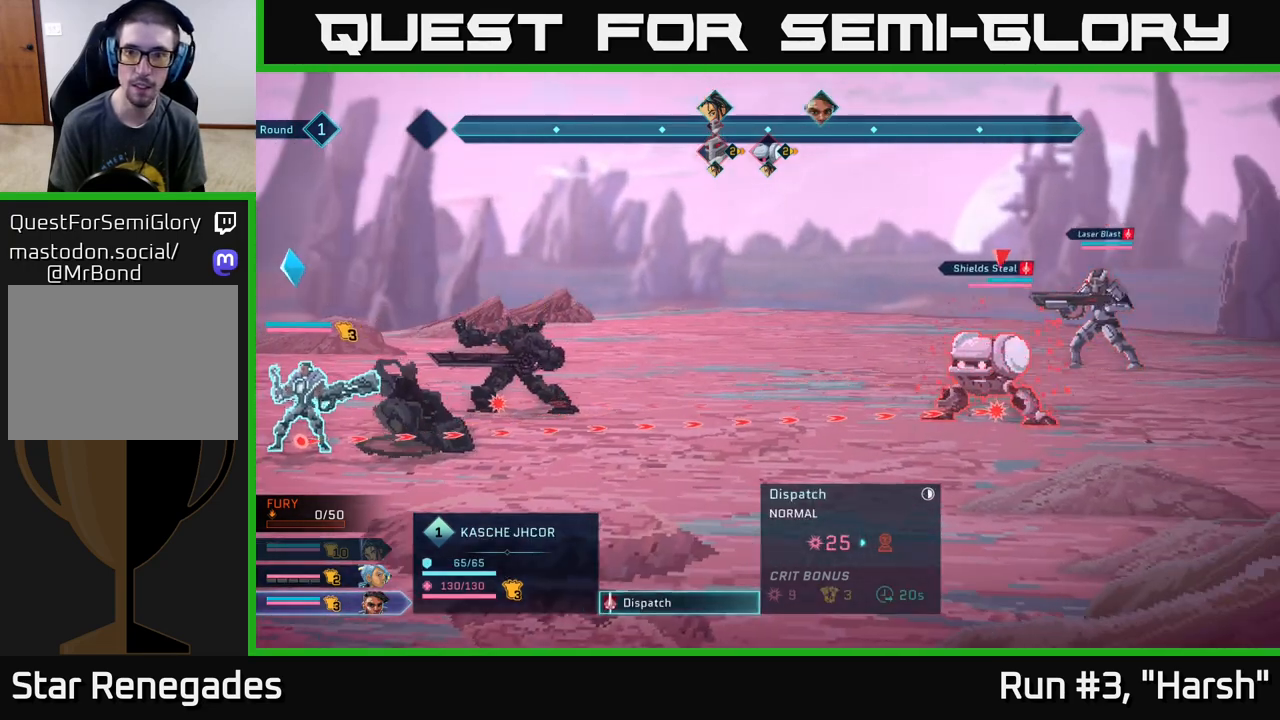
{"buttons": [], "left_stick": "up", "right_stick": "center", "events": [[50, "left_stick", "center"], [433, "left_stick", "up"]]}
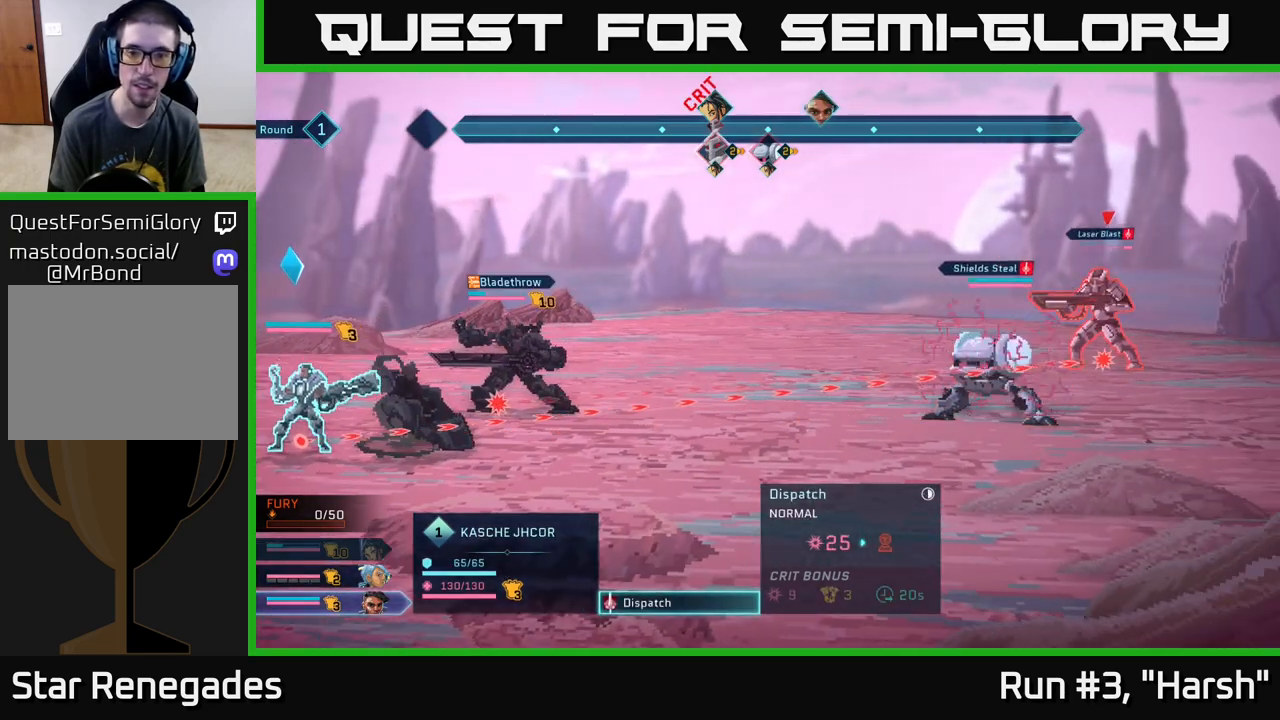
{"buttons": [], "left_stick": "center", "right_stick": "center", "events": [[117, "left_stick", "center"], [133, "B", "down"], [250, "B", "up"]]}
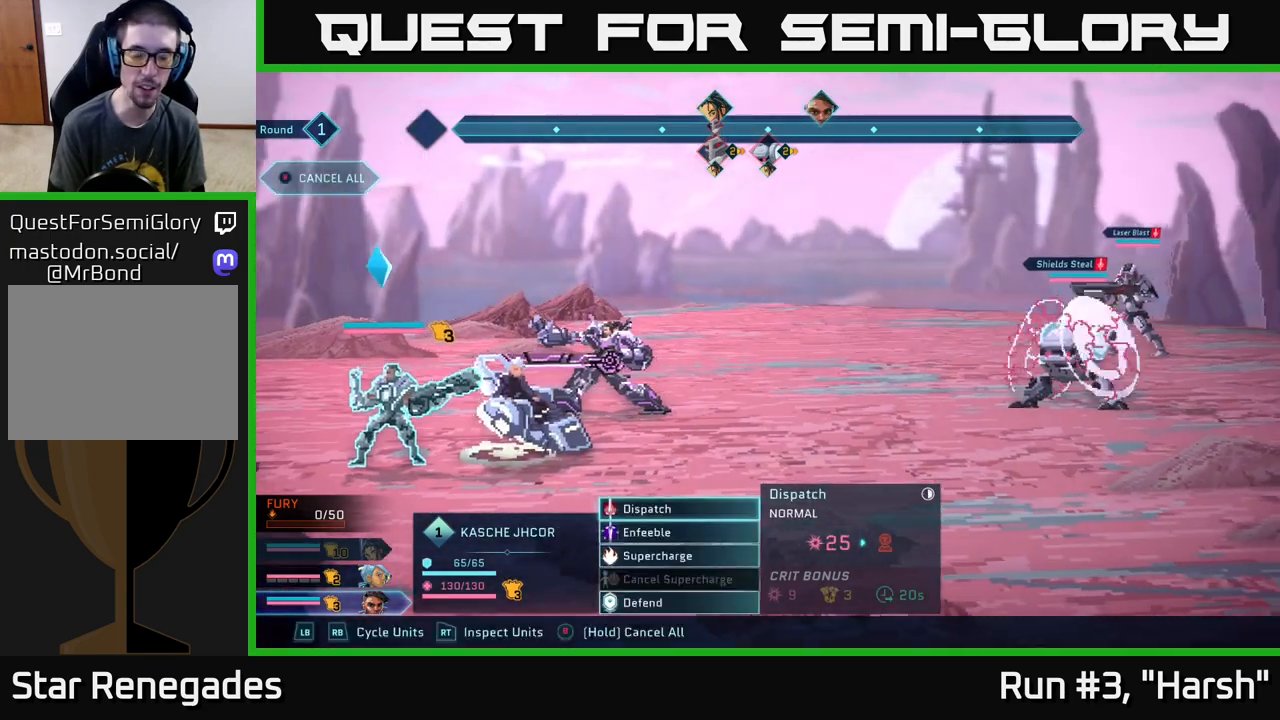
{"buttons": ["R1"], "left_stick": "center", "right_stick": "center", "events": [[383, "R1", "down"]]}
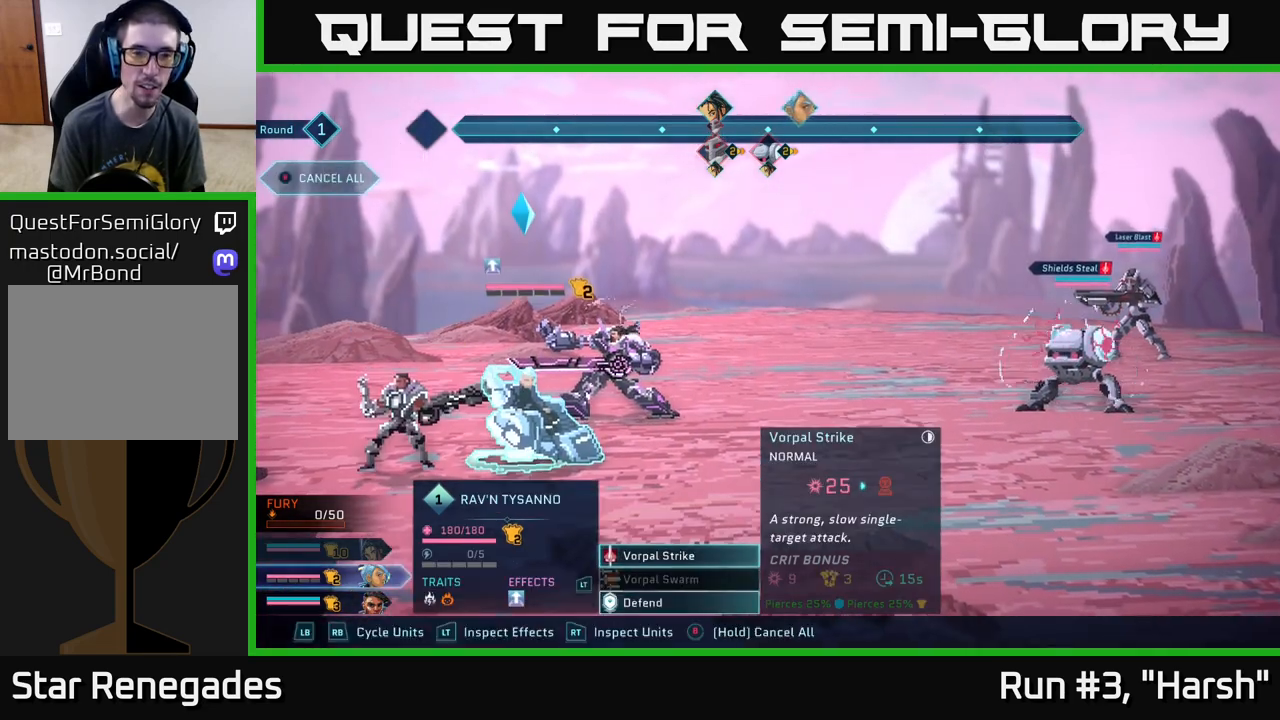
{"buttons": [], "left_stick": "center", "right_stick": "center", "events": [[33, "R1", "up"], [233, "R1", "down"], [350, "R1", "up"]]}
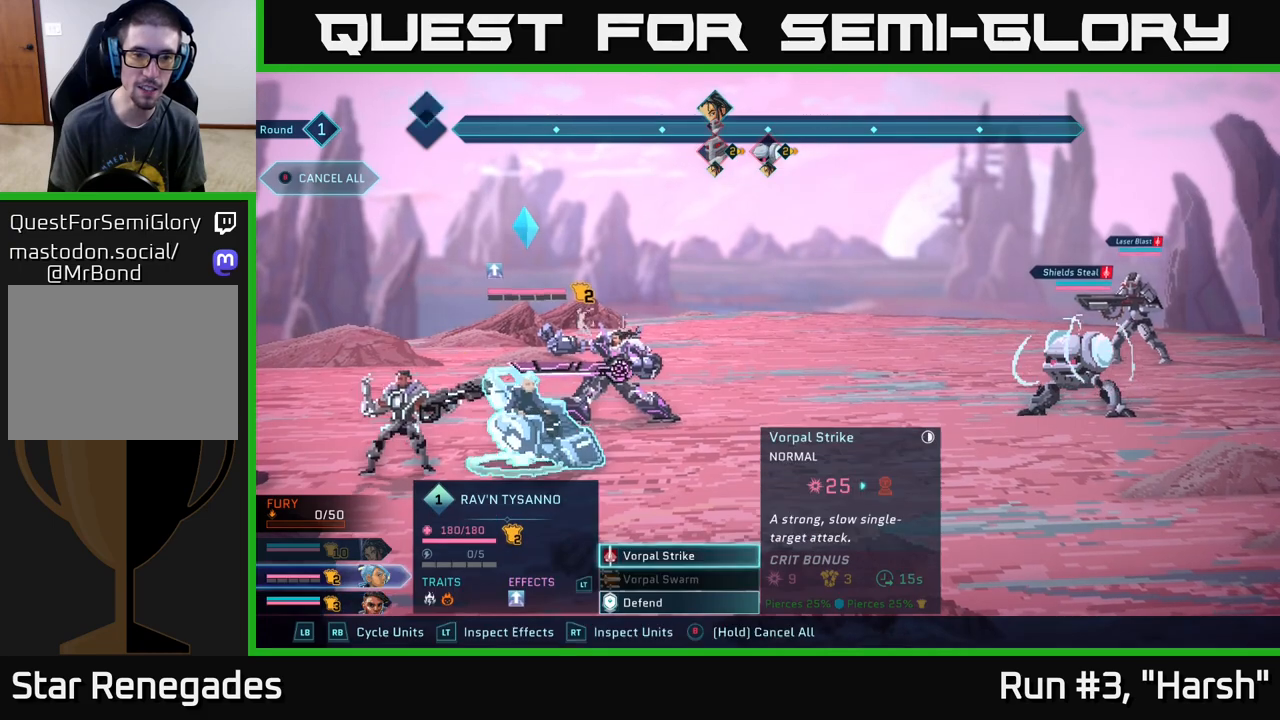
{"buttons": [], "left_stick": "center", "right_stick": "center", "events": [[17, "R1", "down"], [167, "R1", "up"], [367, "R1", "down"], [500, "R1", "up"]]}
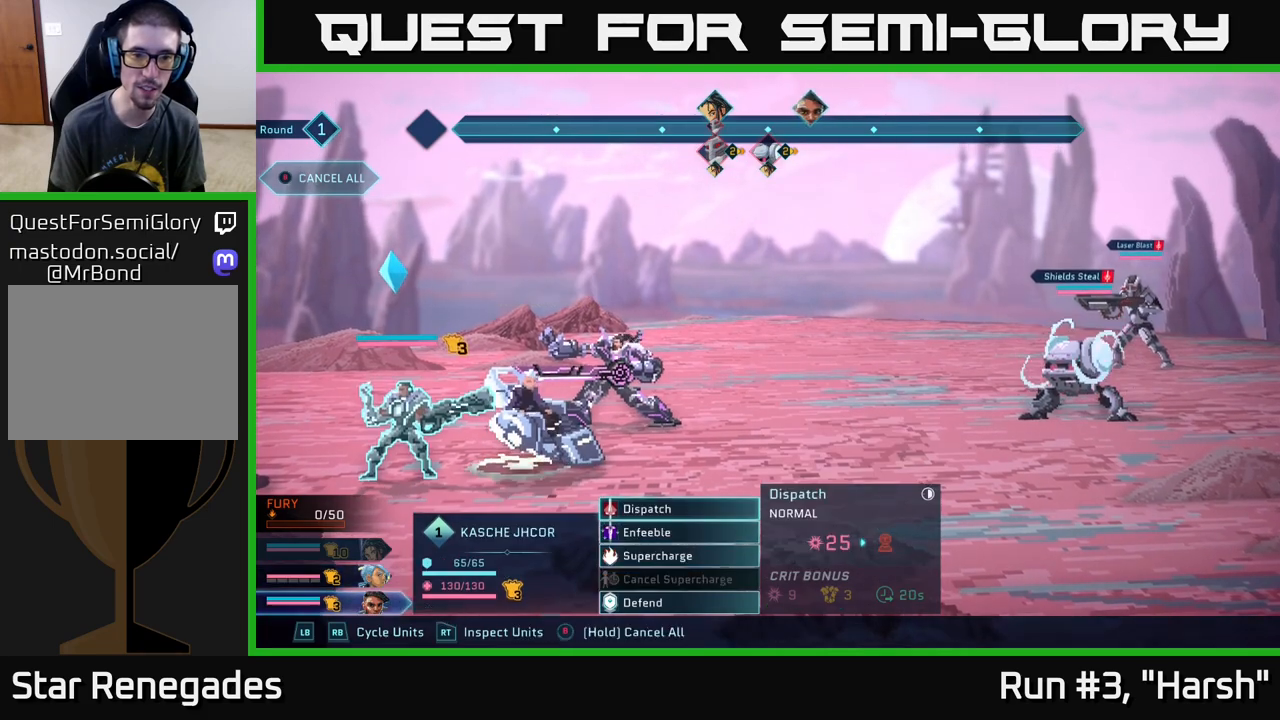
{"buttons": ["B"], "left_stick": "center", "right_stick": "center", "events": [[200, "R1", "down"], [317, "R1", "up"], [400, "B", "down"]]}
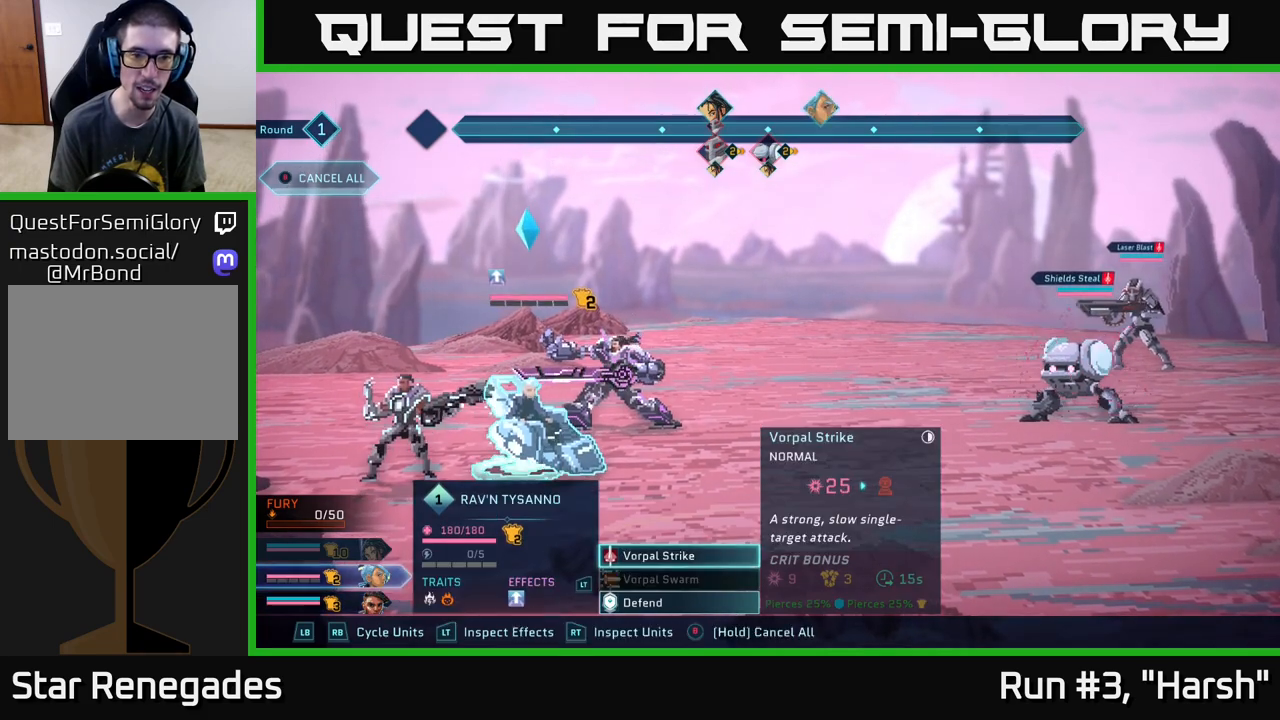
{"buttons": [], "left_stick": "center", "right_stick": "center", "events": [[333, "B", "up"]]}
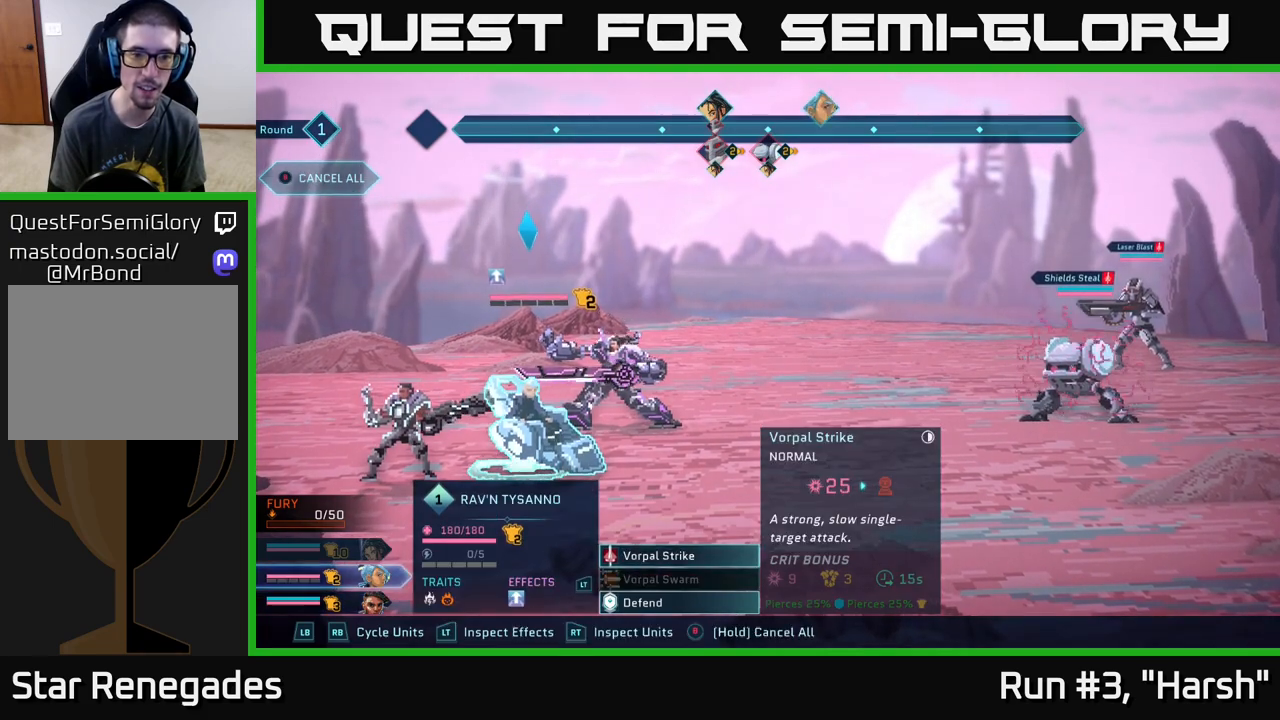
{"buttons": [], "left_stick": "center", "right_stick": "center", "events": [[183, "L1", "down"], [300, "L1", "up"]]}
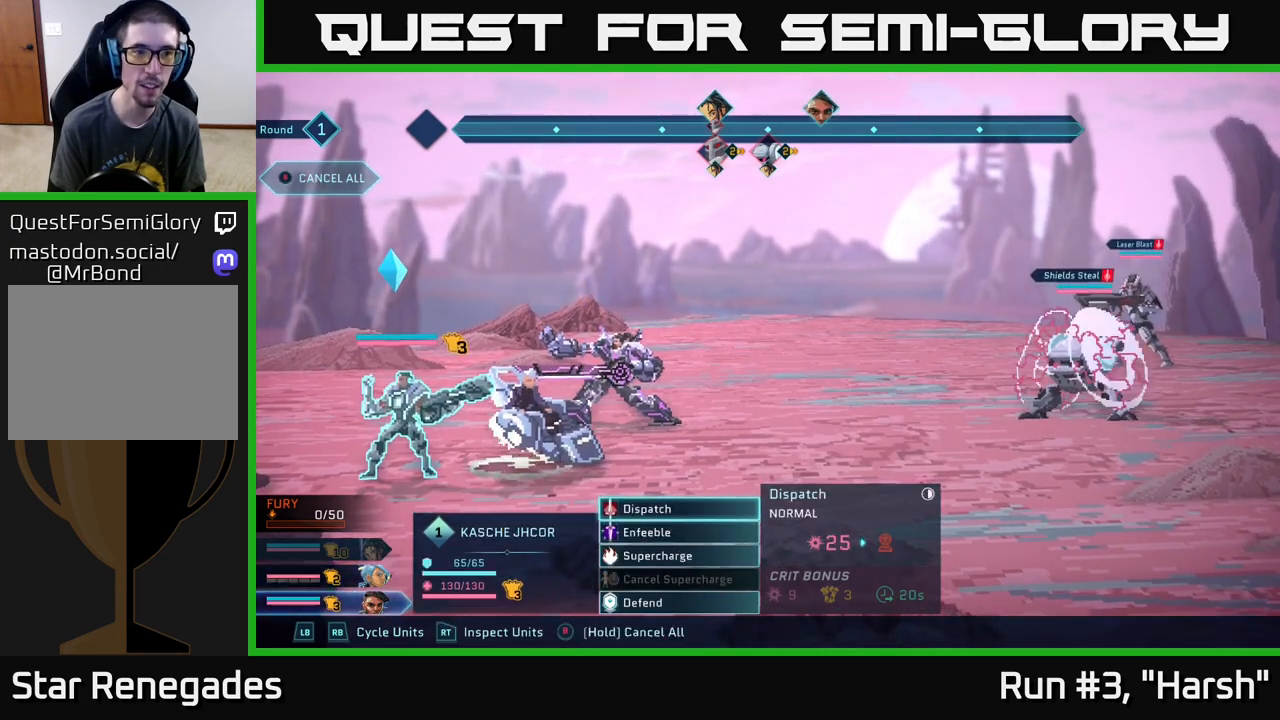
{"buttons": ["B"], "left_stick": "center", "right_stick": "center", "events": [[400, "B", "down"]]}
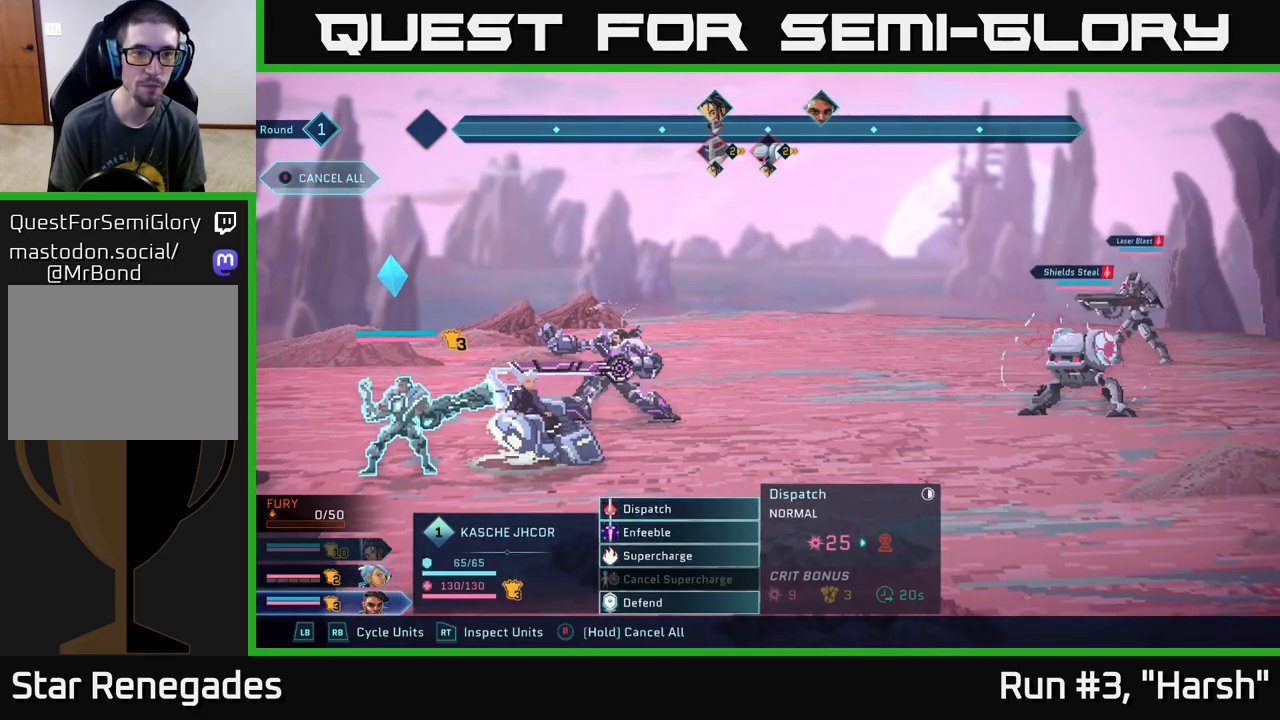
{"buttons": ["B"], "left_stick": "center", "right_stick": "center", "events": []}
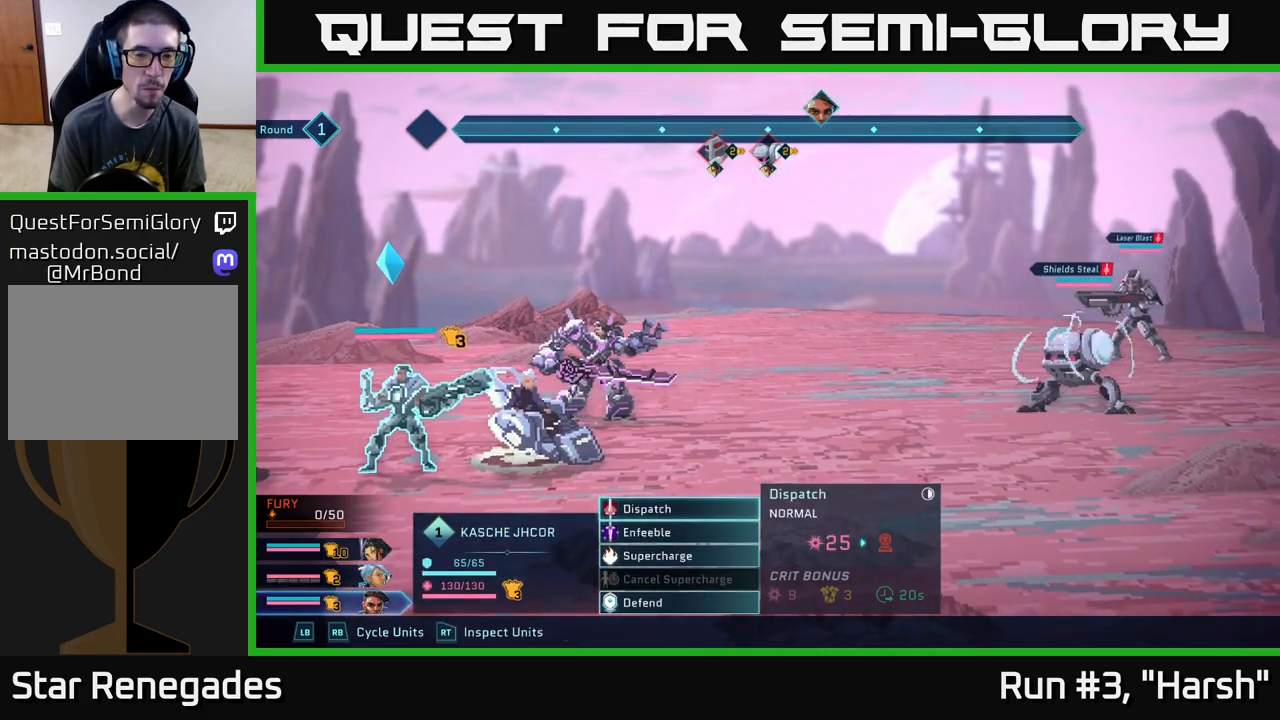
{"buttons": [], "left_stick": "center", "right_stick": "center", "events": [[250, "B", "up"]]}
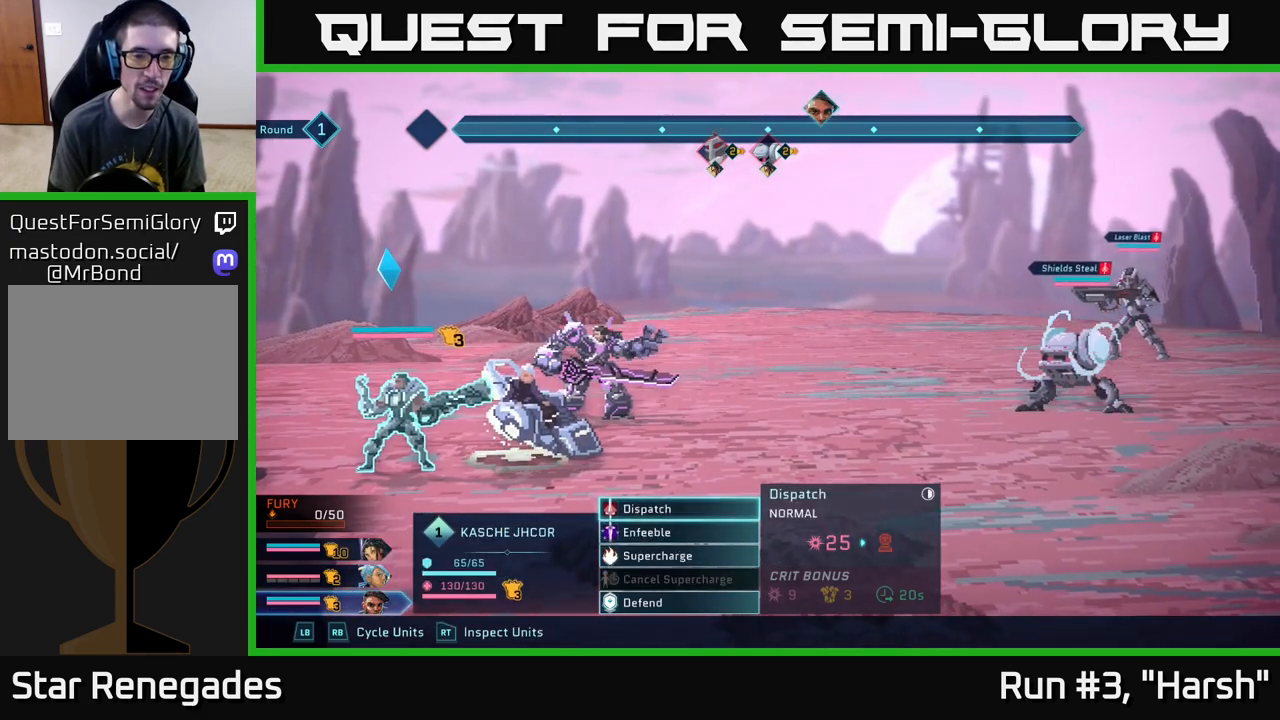
{"buttons": ["R1"], "left_stick": "center", "right_stick": "center", "events": [[17, "left_stick", "up-right"], [200, "left_stick", "center"], [467, "R1", "down"]]}
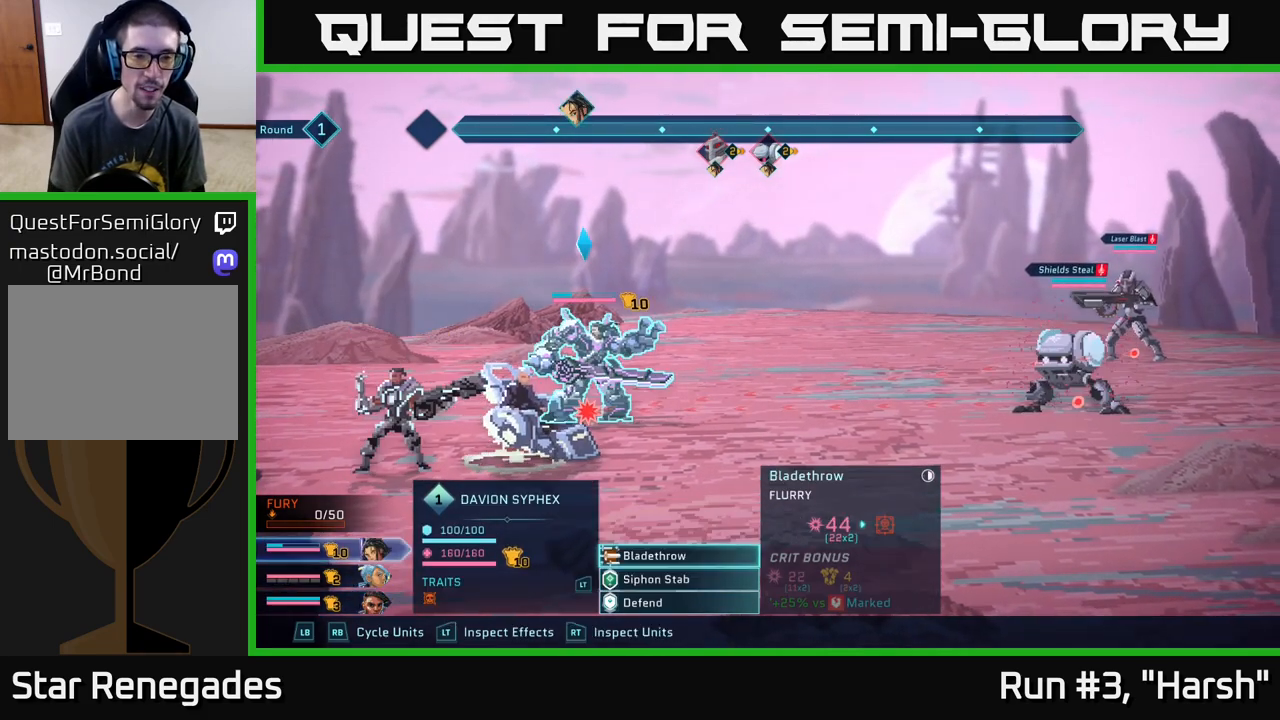
{"buttons": [], "left_stick": "center", "right_stick": "center", "events": [[117, "R1", "up"]]}
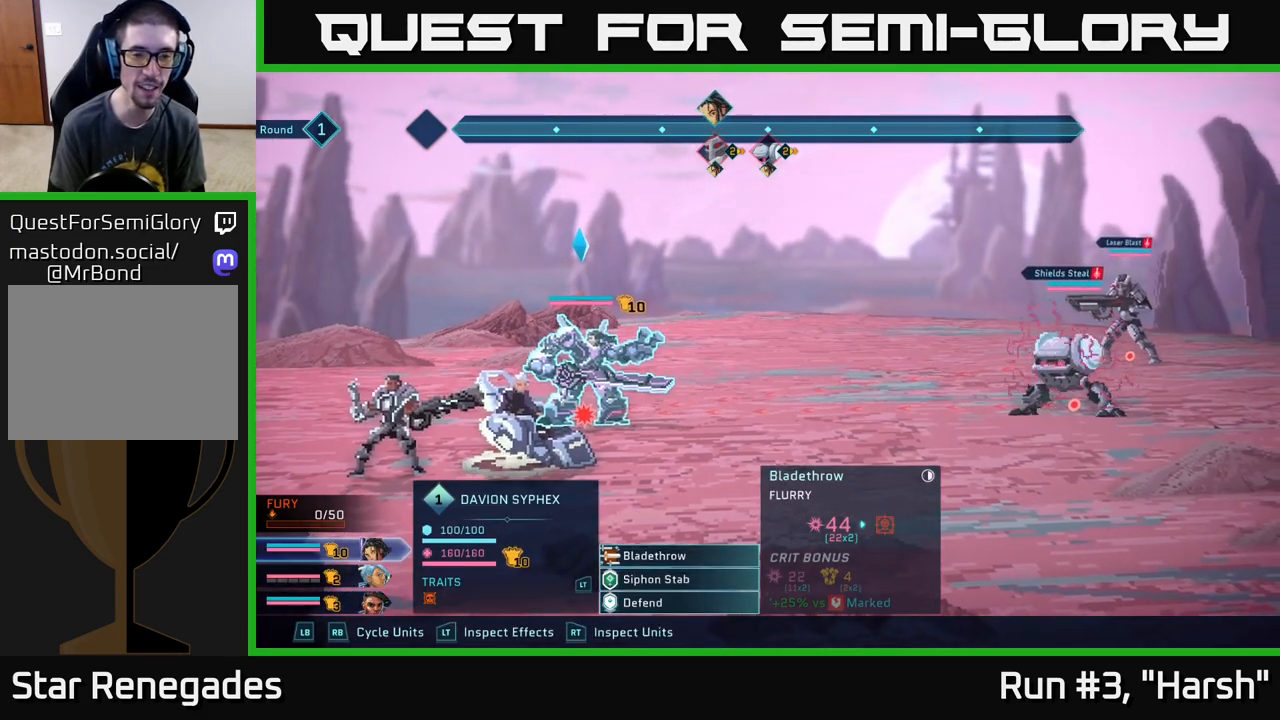
{"buttons": [], "left_stick": "center", "right_stick": "center", "events": []}
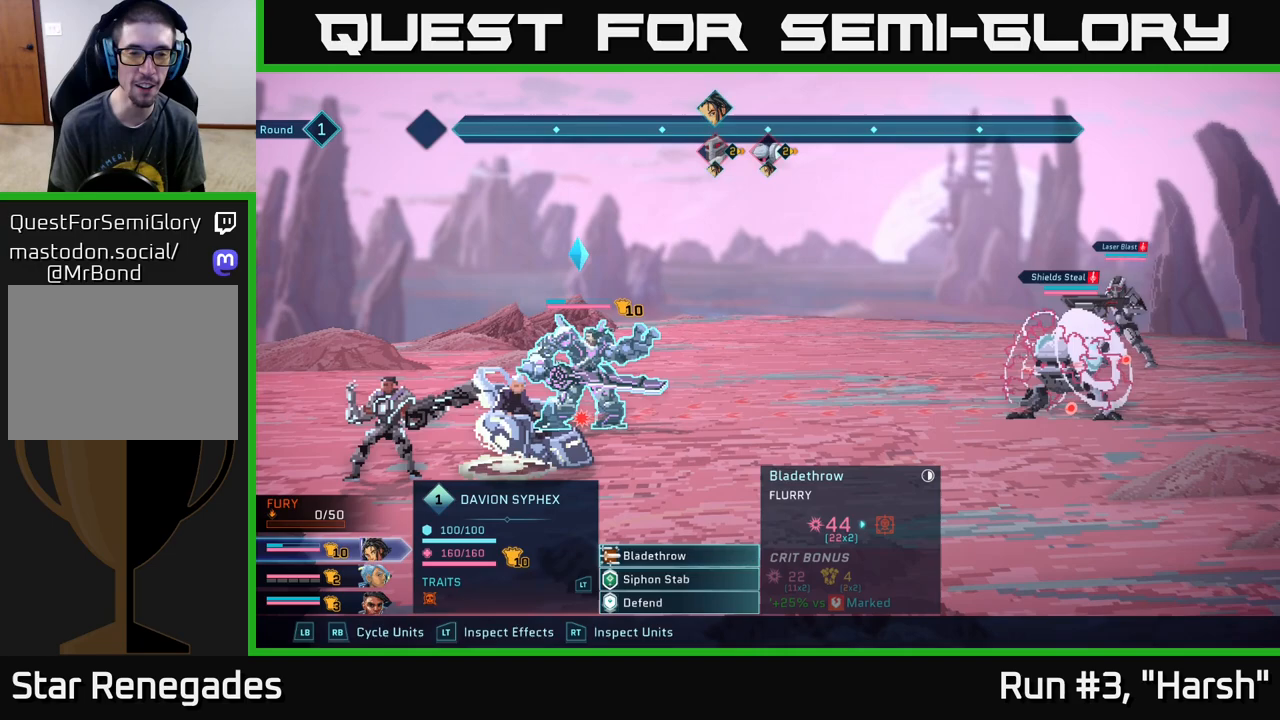
{"buttons": [], "left_stick": "center", "right_stick": "center", "events": []}
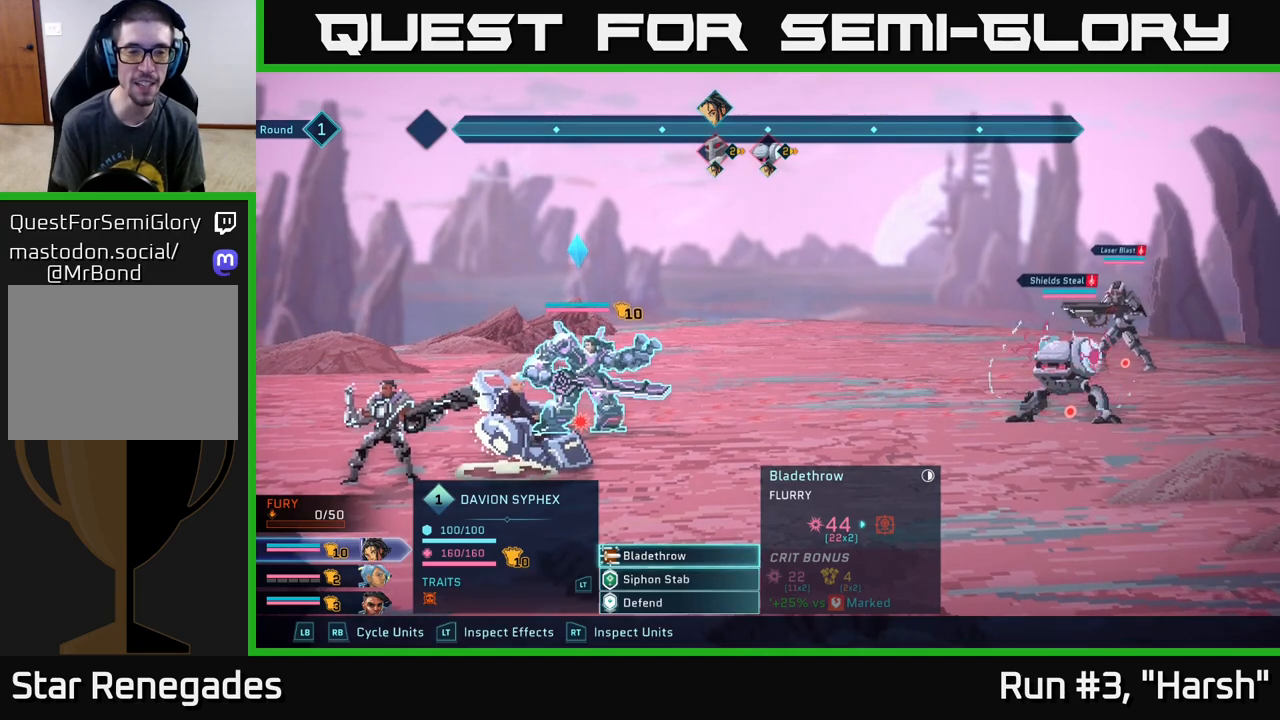
{"buttons": [], "left_stick": "center", "right_stick": "center", "events": []}
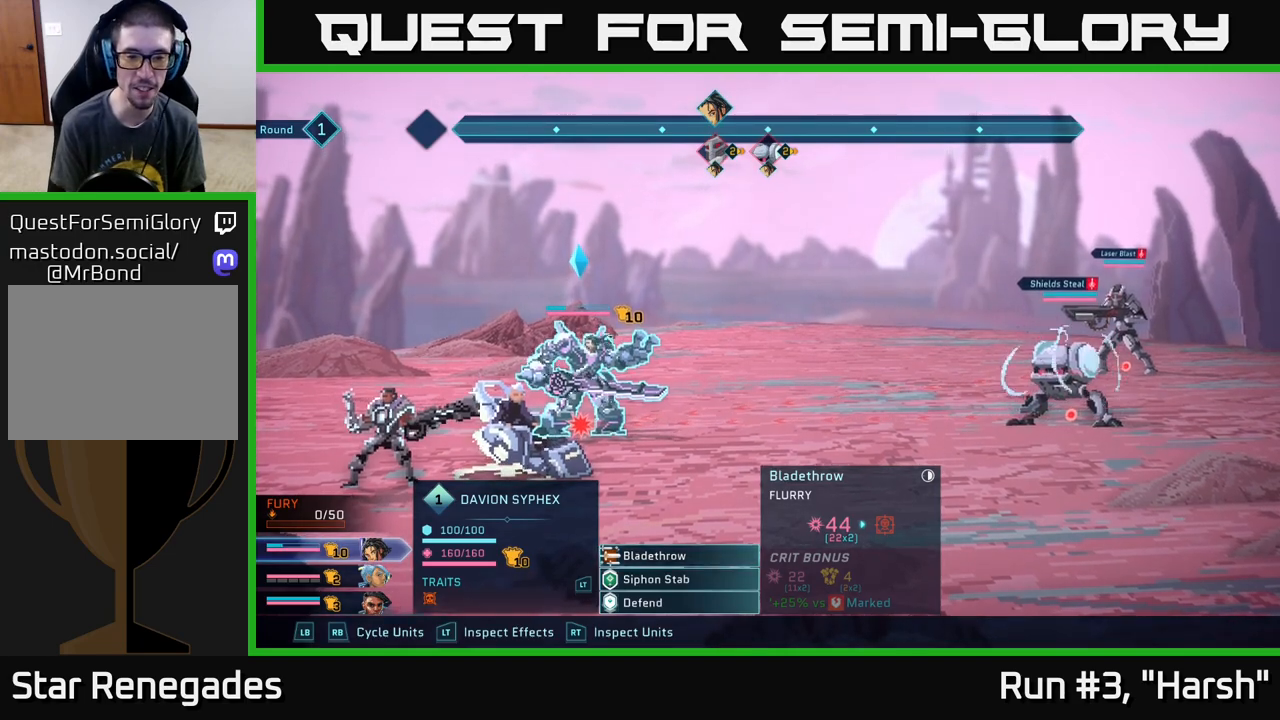
{"buttons": [], "left_stick": "center", "right_stick": "center", "events": [[300, "left_stick", "down"], [500, "left_stick", "center"]]}
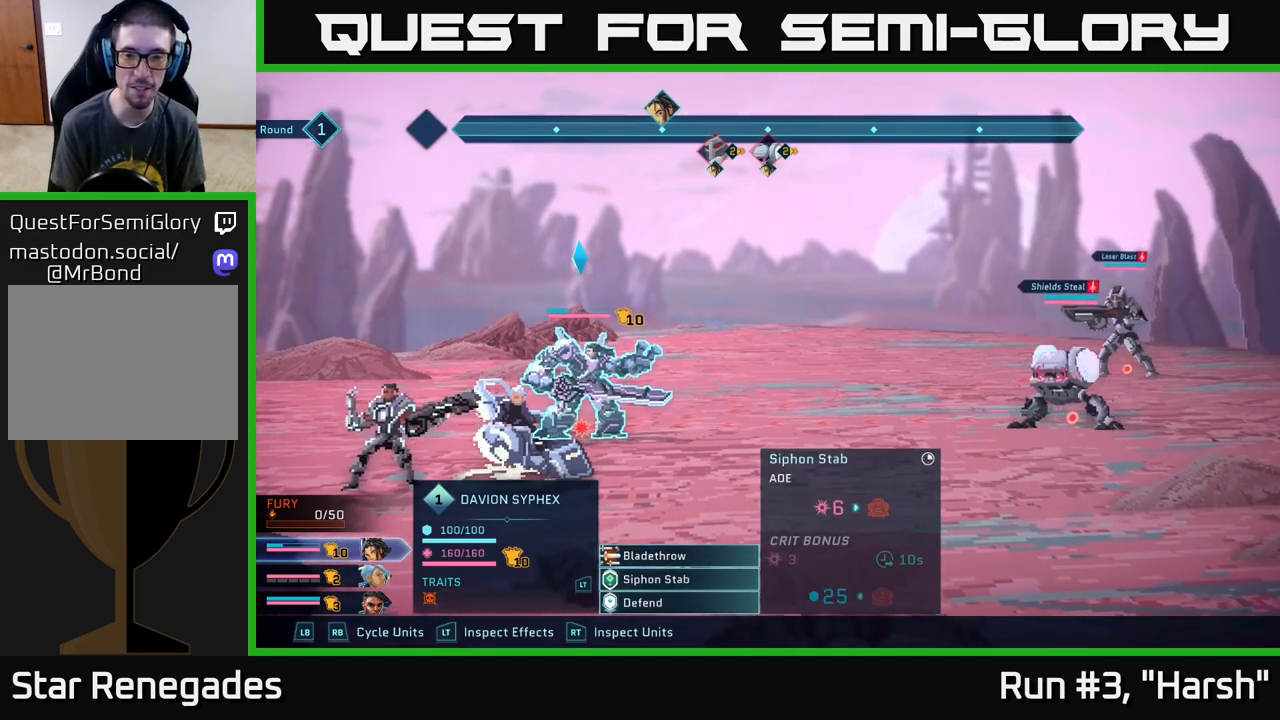
{"buttons": [], "left_stick": "center", "right_stick": "center", "events": [[117, "A", "down"], [217, "A", "up"]]}
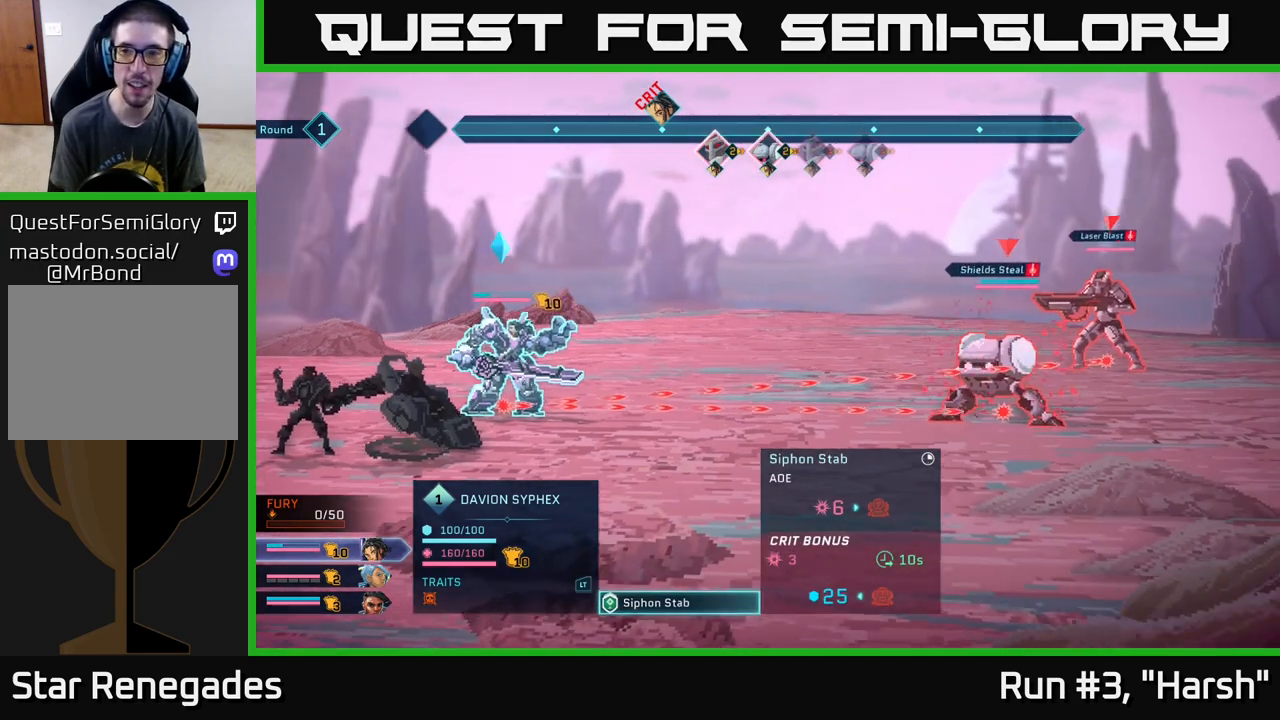
{"buttons": [], "left_stick": "center", "right_stick": "center", "events": []}
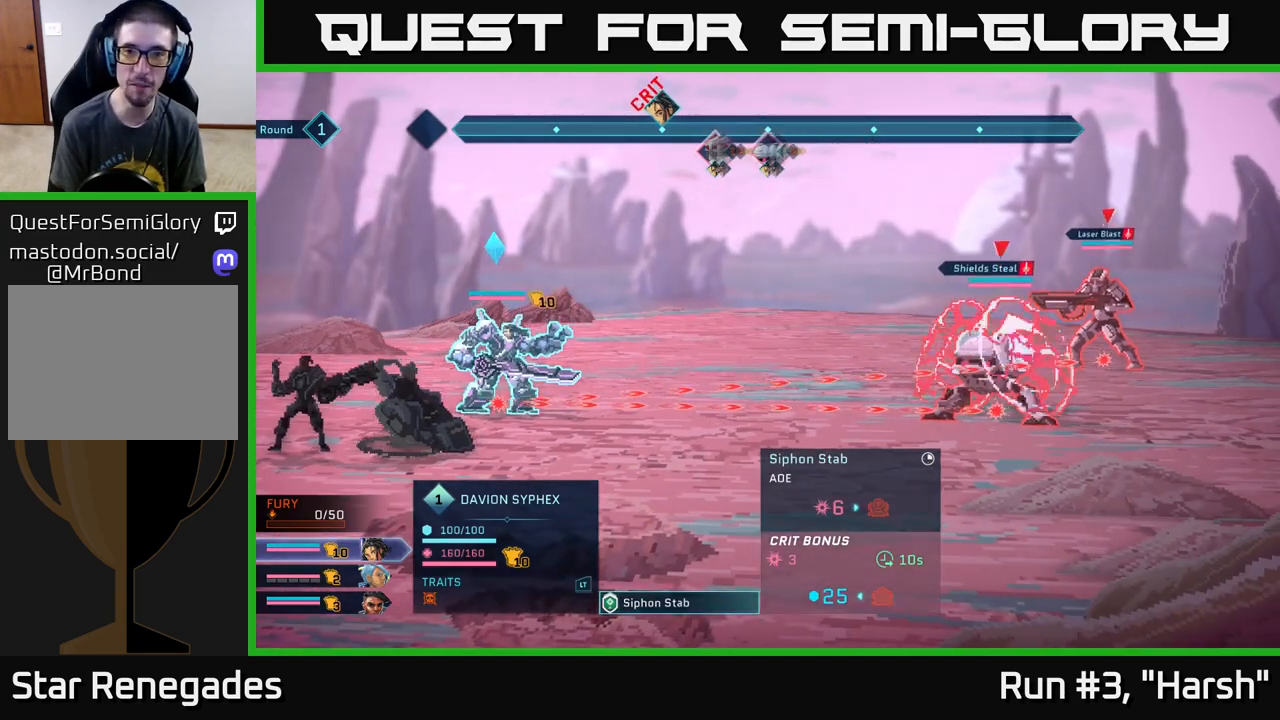
{"buttons": [], "left_stick": "center", "right_stick": "center", "events": []}
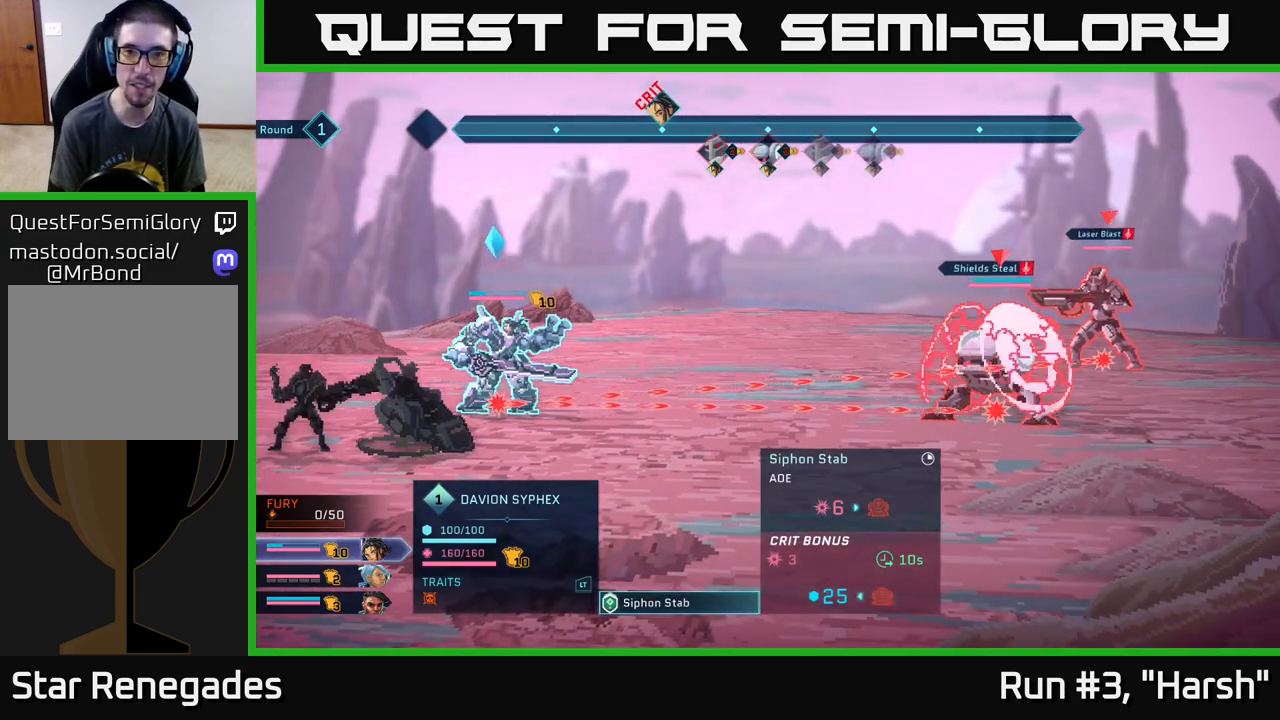
{"buttons": [], "left_stick": "center", "right_stick": "center", "events": [[33, "A", "down"], [183, "A", "up"]]}